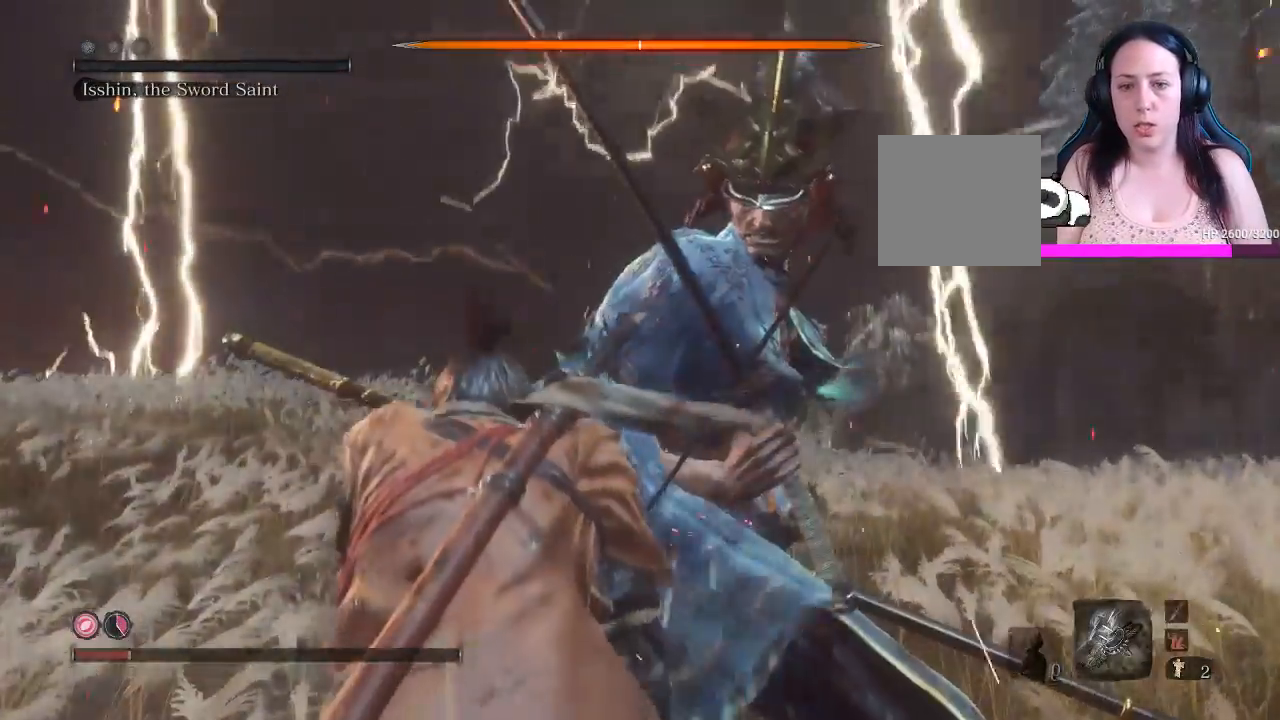
Gameplay with a controller (Xbox layout); each line is a JSON object with the inputs held at the frame after it. "events" lists button and stick changes between this image and that frame as [ms after this image, input, new state], when the widget could be followed in between. Not read: L3.
{"buttons": [], "left_stick": "center", "right_stick": "center", "events": [[50, "R1", "down"], [183, "R1", "up"], [300, "R1", "down"], [433, "R1", "up"]]}
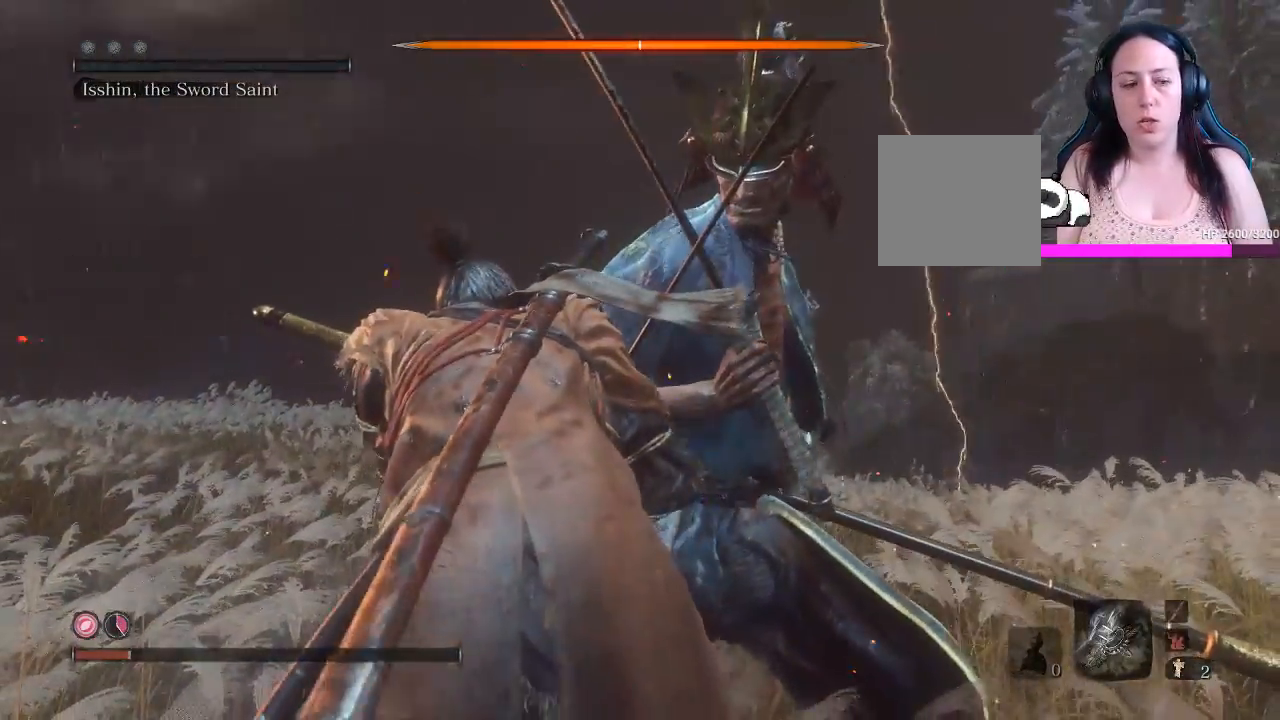
{"buttons": [], "left_stick": "center", "right_stick": "center"}
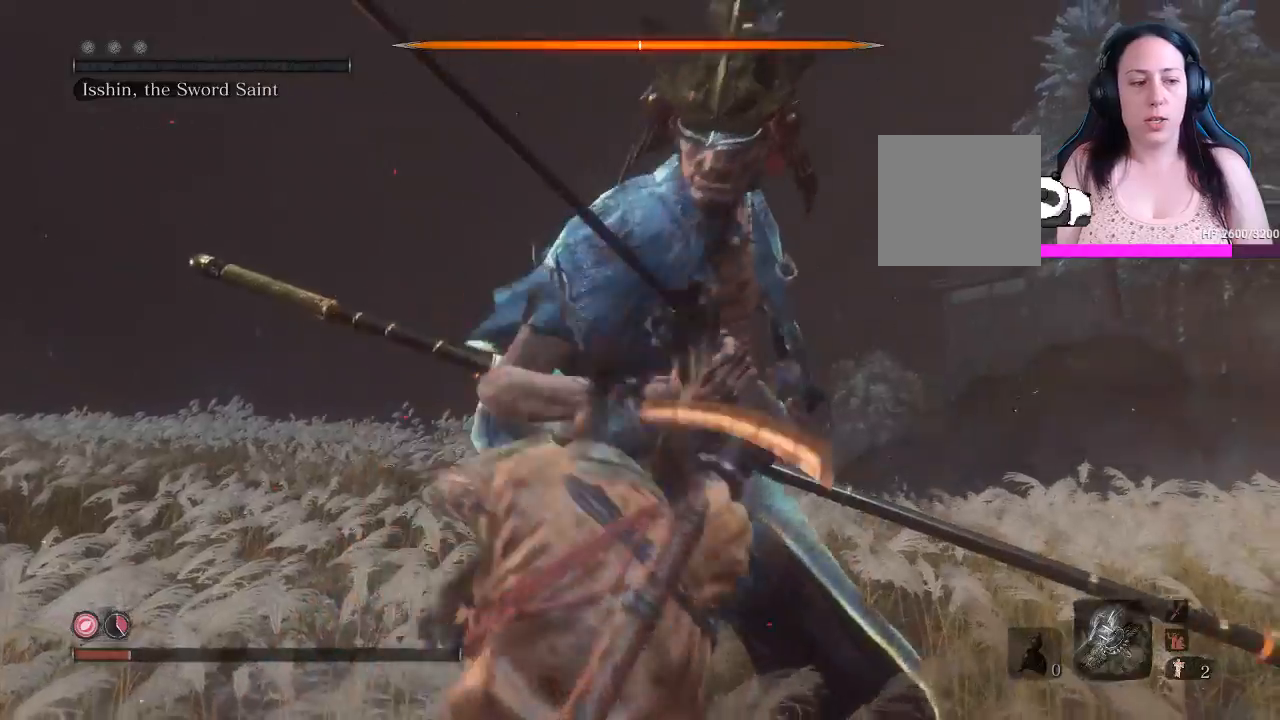
{"buttons": [], "left_stick": "center", "right_stick": "center", "events": []}
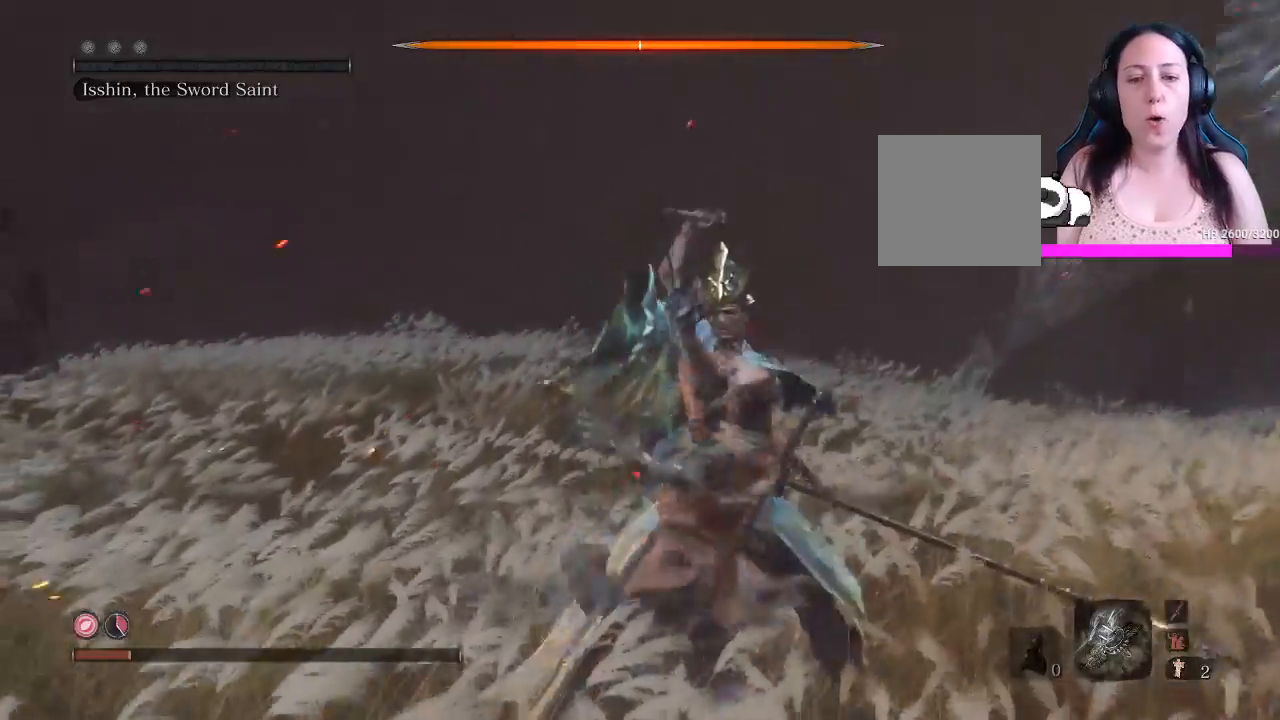
{"buttons": [], "left_stick": "center", "right_stick": "center", "events": []}
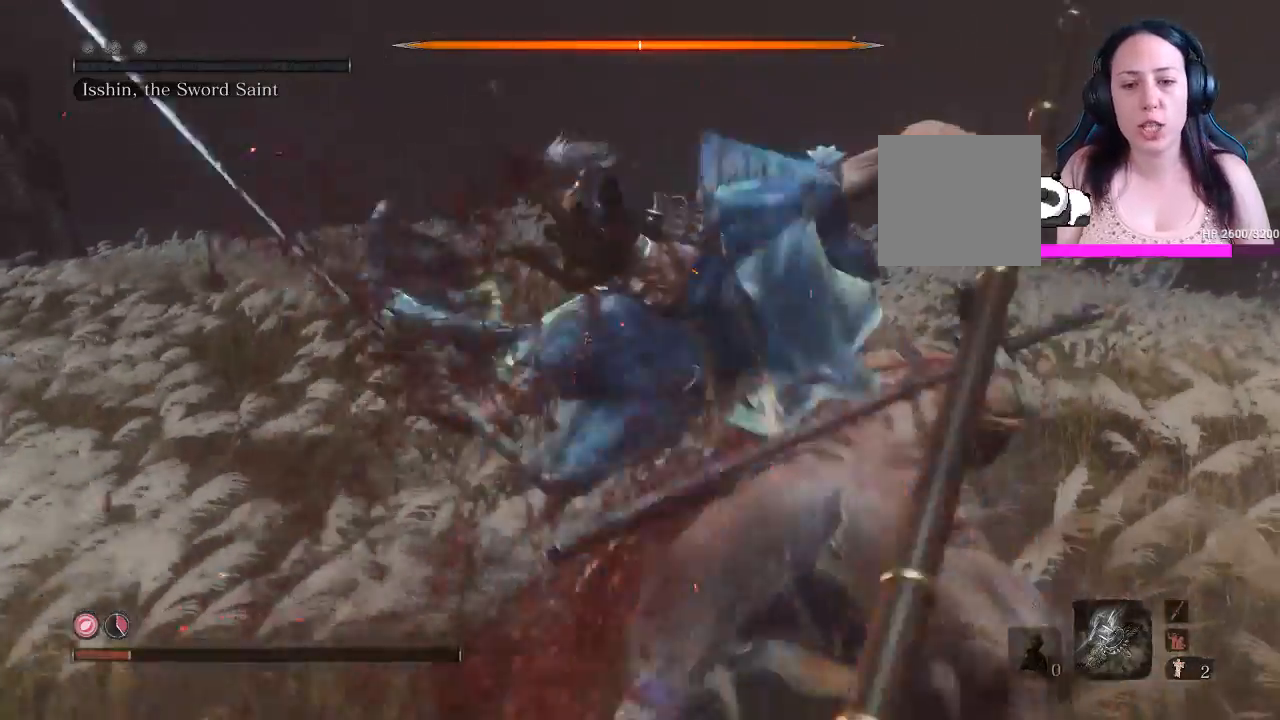
{"buttons": [], "left_stick": "center", "right_stick": "center", "events": []}
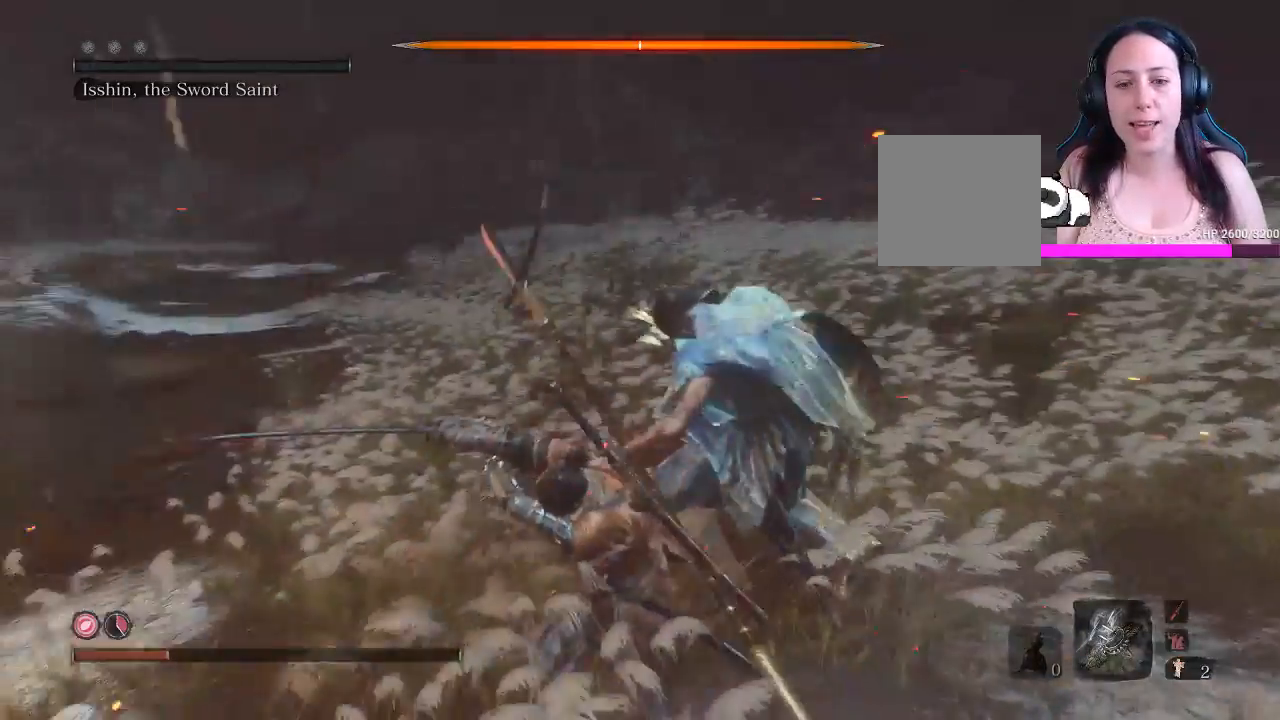
{"buttons": [], "left_stick": "center", "right_stick": "center", "events": []}
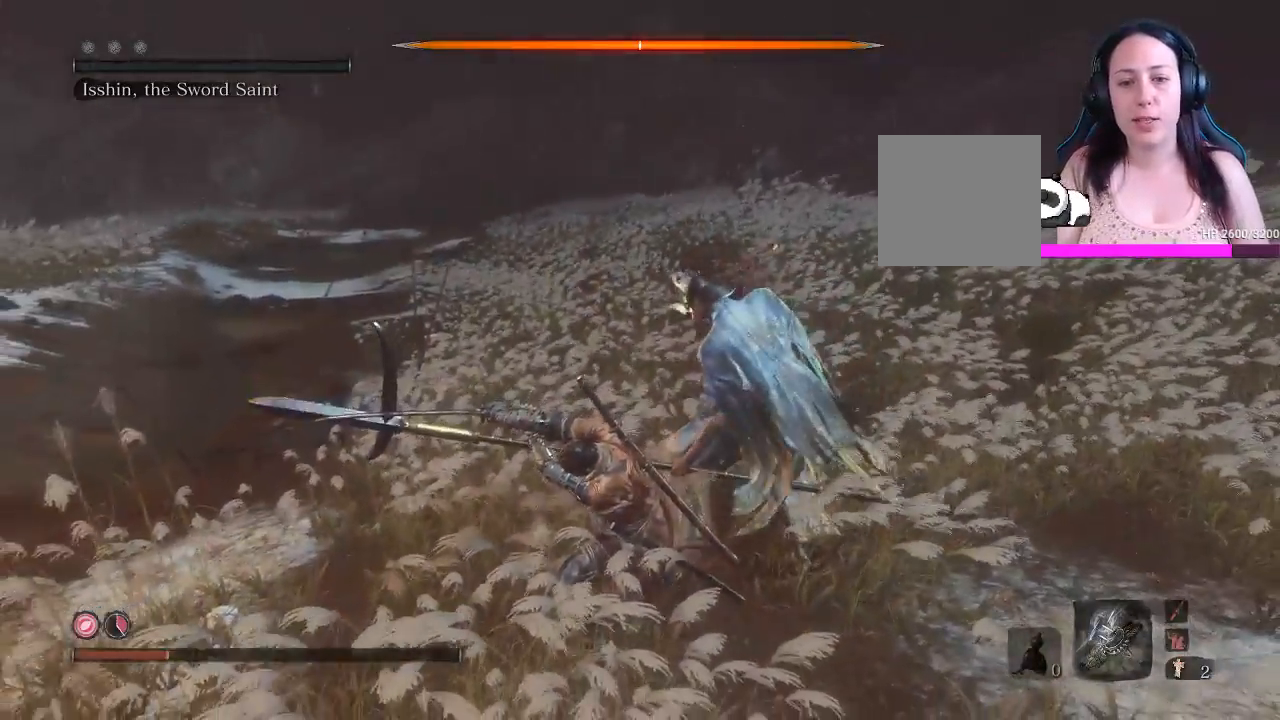
{"buttons": [], "left_stick": "center", "right_stick": "center", "events": []}
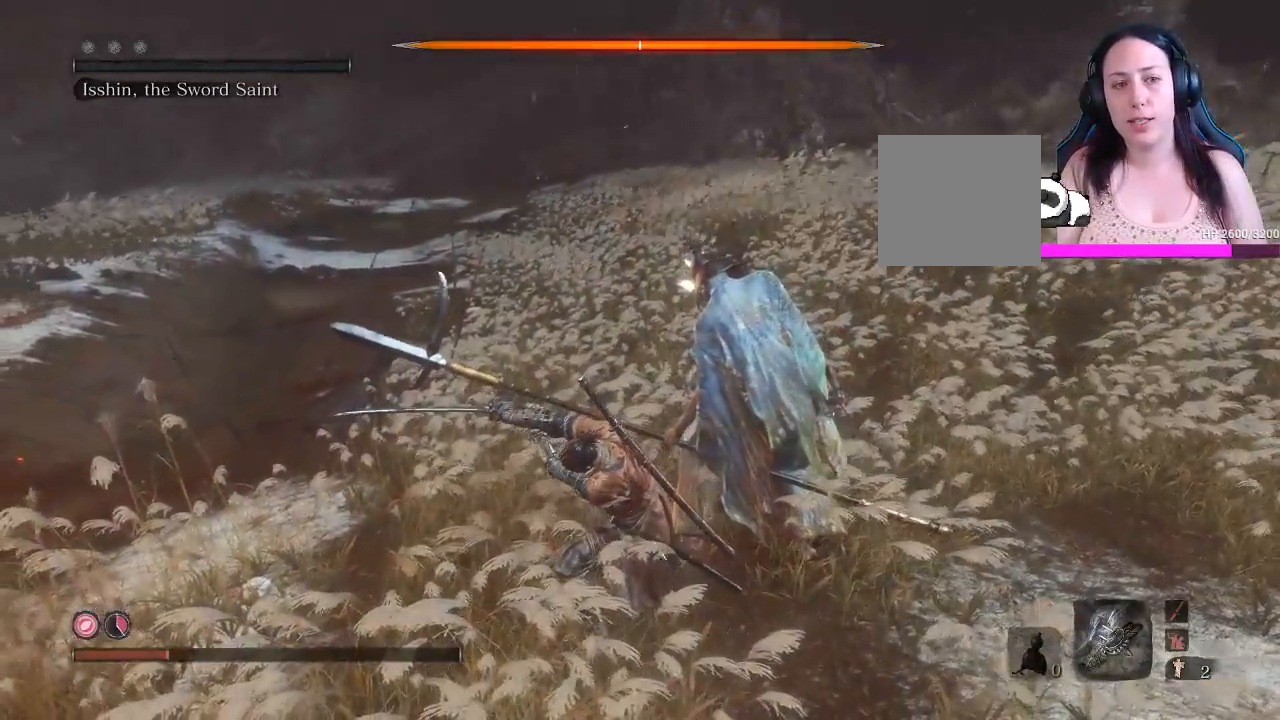
{"buttons": [], "left_stick": "center", "right_stick": "center", "events": []}
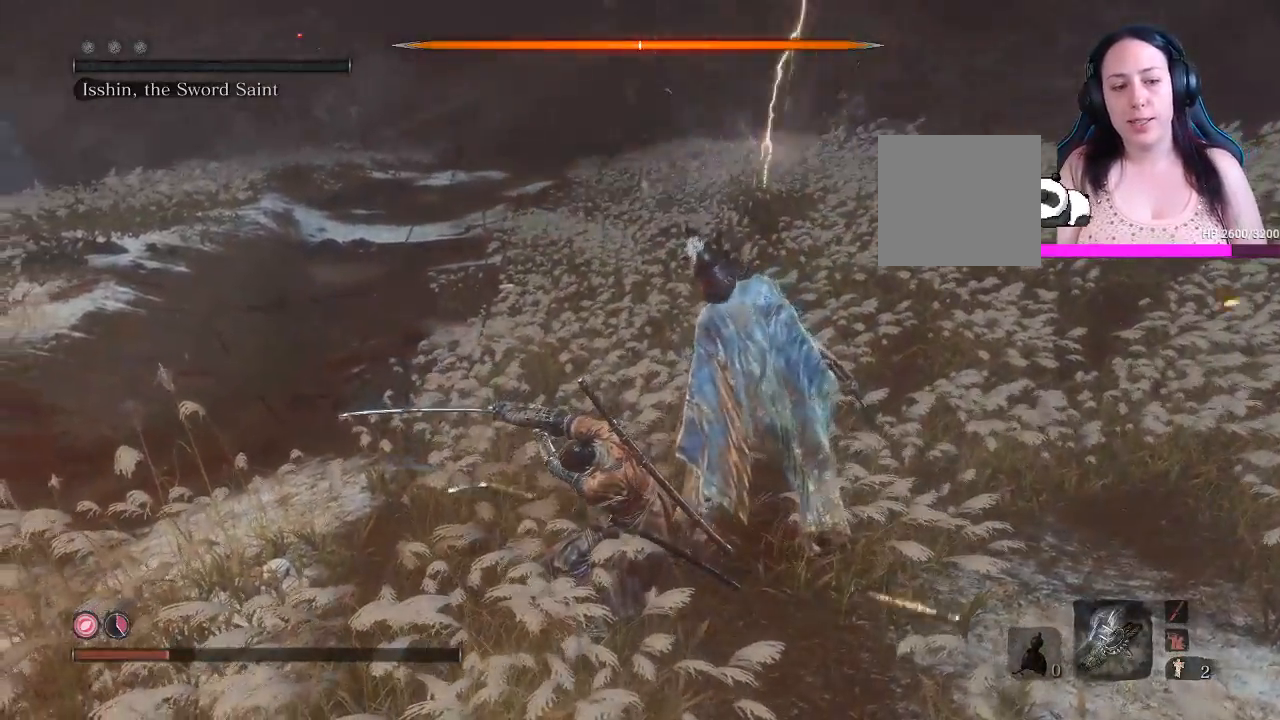
{"buttons": [], "left_stick": "center", "right_stick": "center", "events": []}
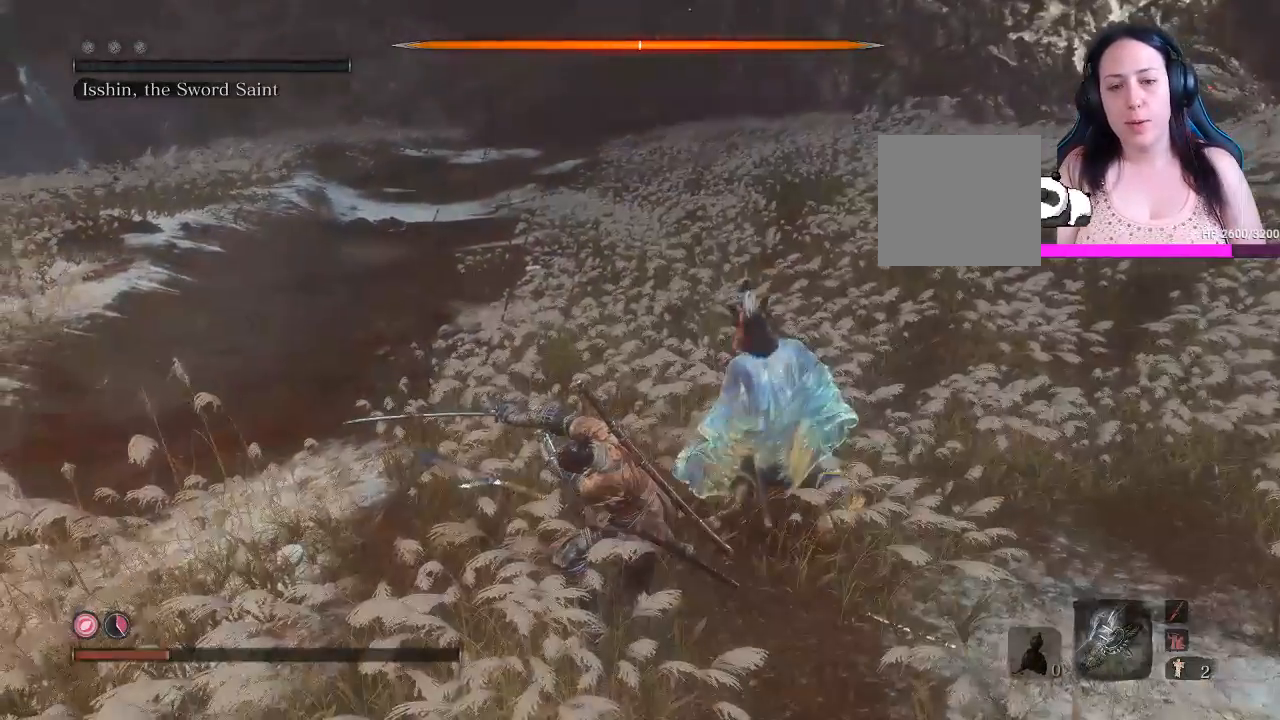
{"buttons": [], "left_stick": "center", "right_stick": "down-right", "events": [[400, "right_stick", "down-right"]]}
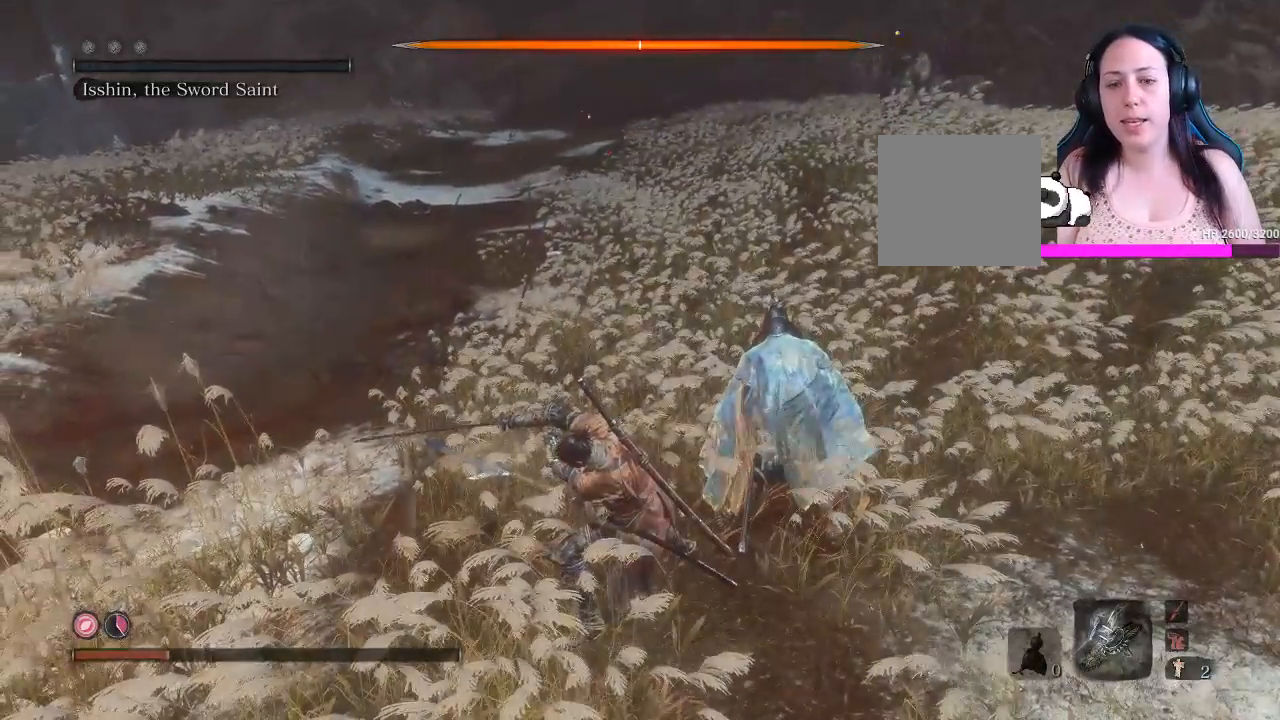
{"buttons": [], "left_stick": "center", "right_stick": "down-right", "events": [[200, "right_stick", "center"], [367, "right_stick", "down-right"]]}
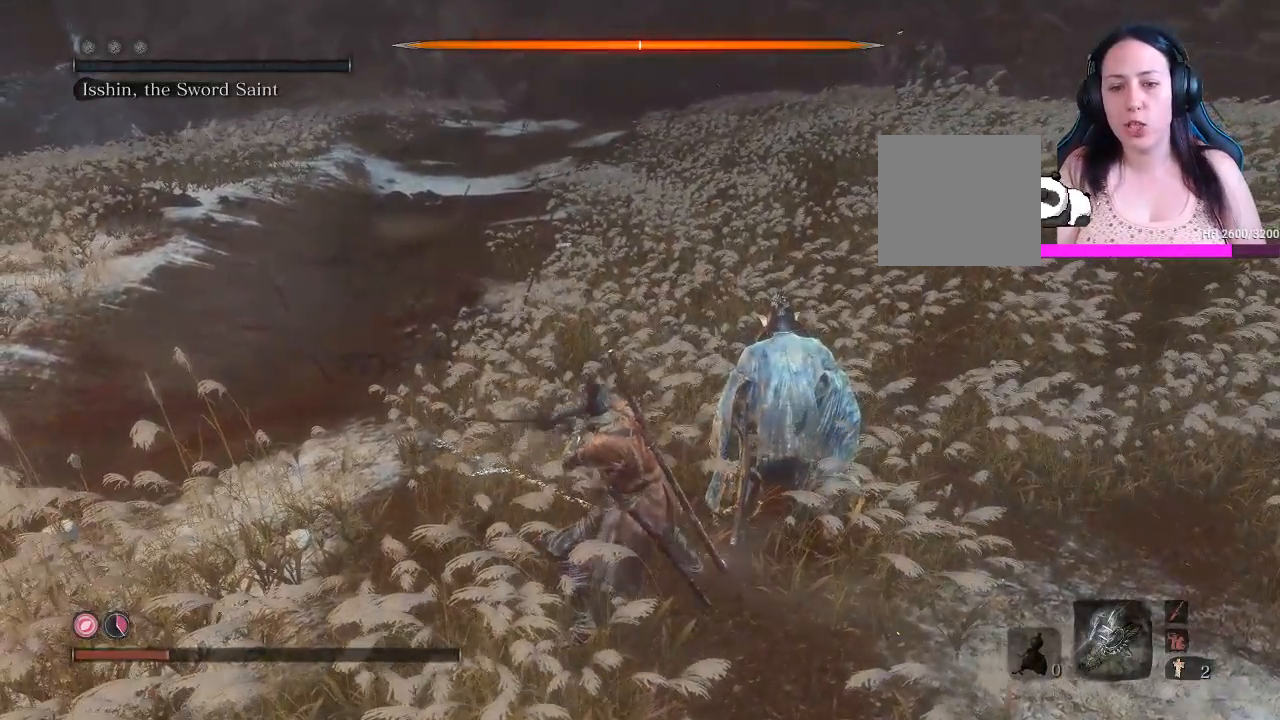
{"buttons": [], "left_stick": "center", "right_stick": "center", "events": [[417, "right_stick", "center"]]}
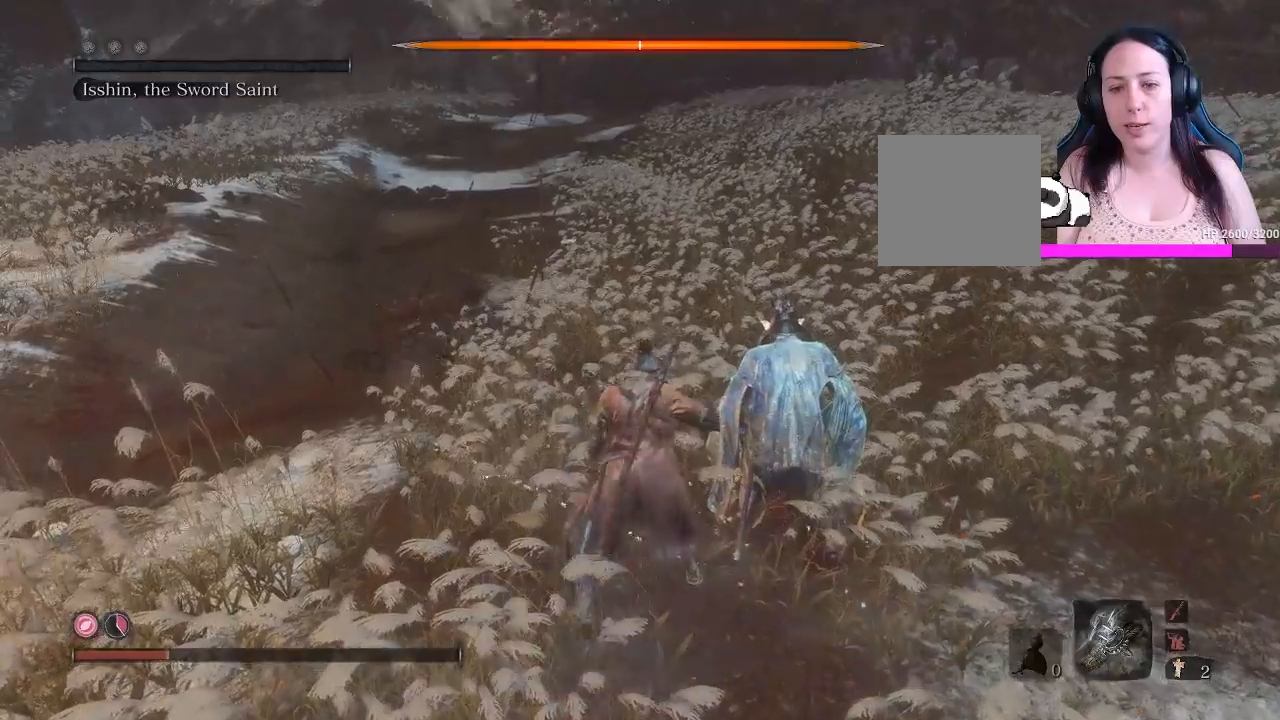
{"buttons": [], "left_stick": "center", "right_stick": "center", "events": [[83, "right_stick", "down-right"], [350, "right_stick", "center"]]}
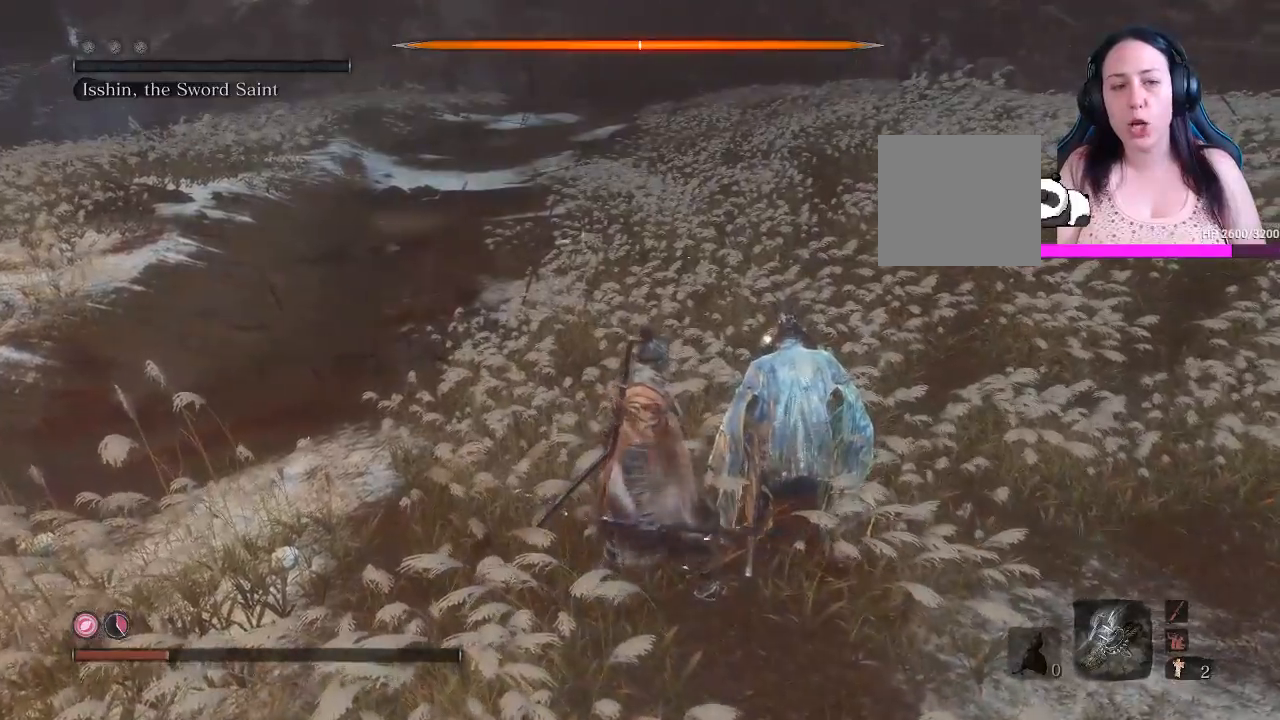
{"buttons": [], "left_stick": "center", "right_stick": "center", "events": [[83, "right_stick", "right"], [283, "right_stick", "center"]]}
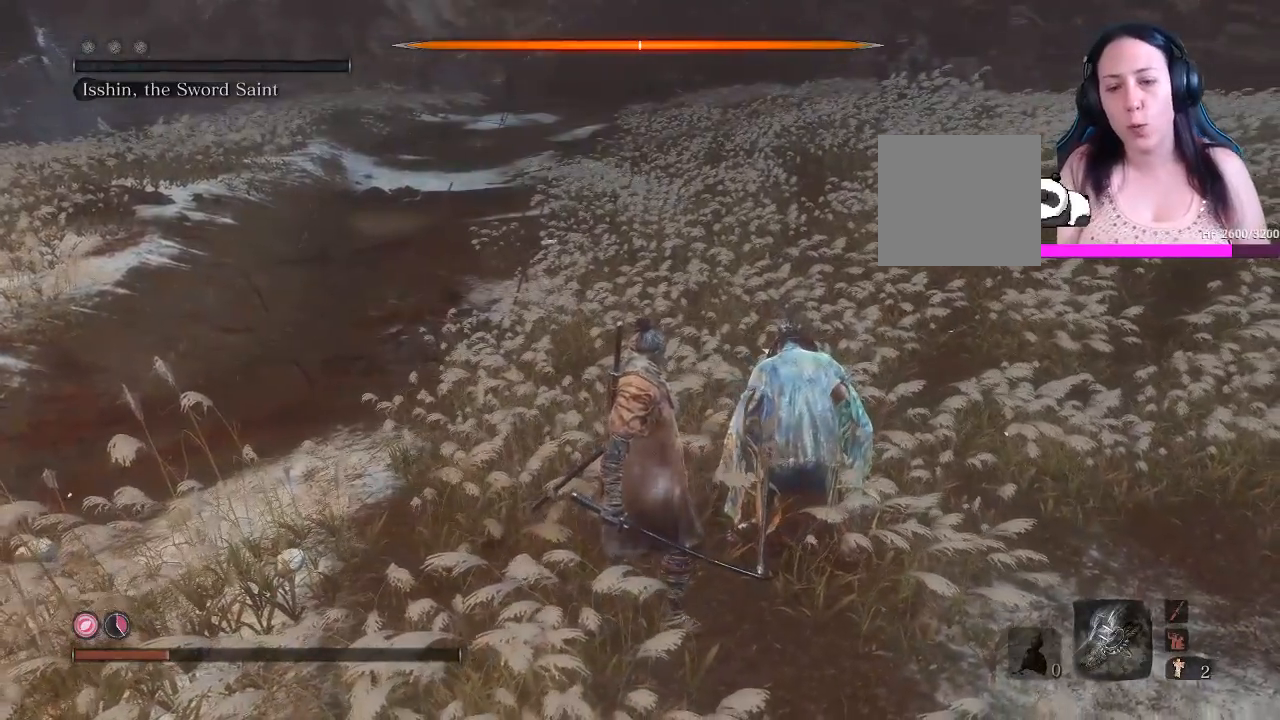
{"buttons": [], "left_stick": "center", "right_stick": "center", "events": []}
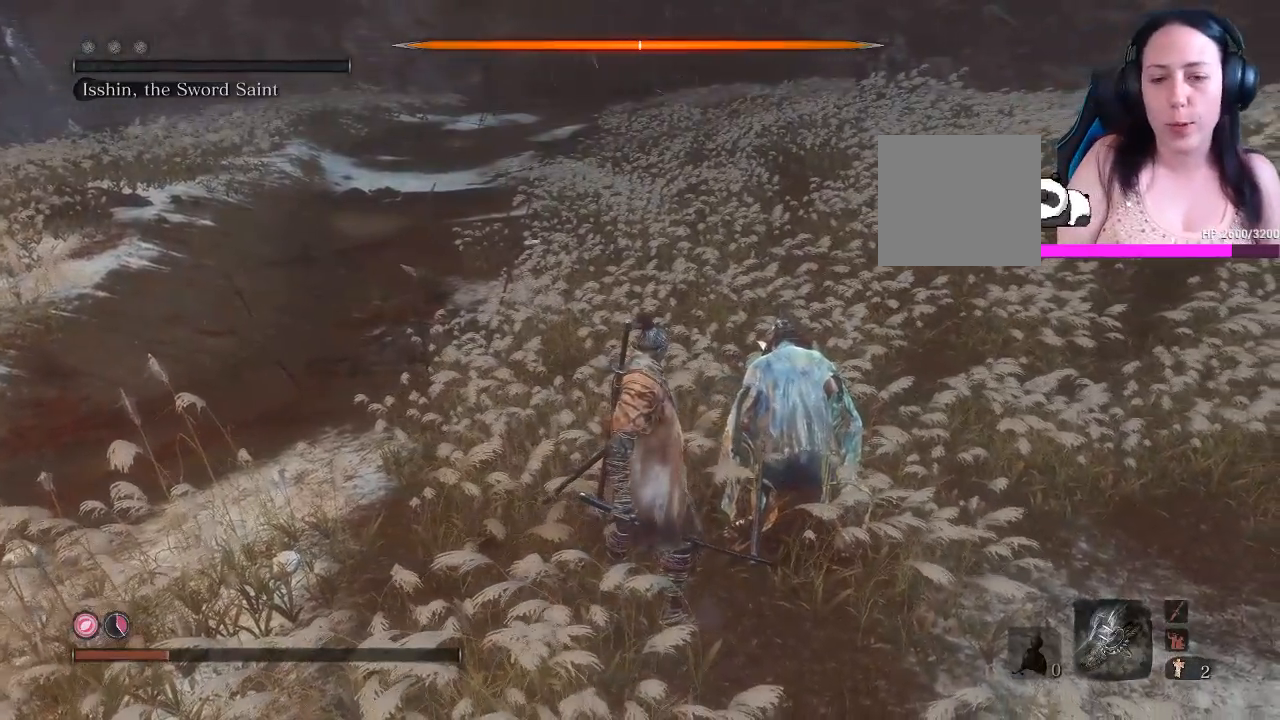
{"buttons": ["R3"], "left_stick": "center", "right_stick": "down", "events": [[183, "right_stick", "down-right"], [433, "R3", "down"], [433, "right_stick", "down"]]}
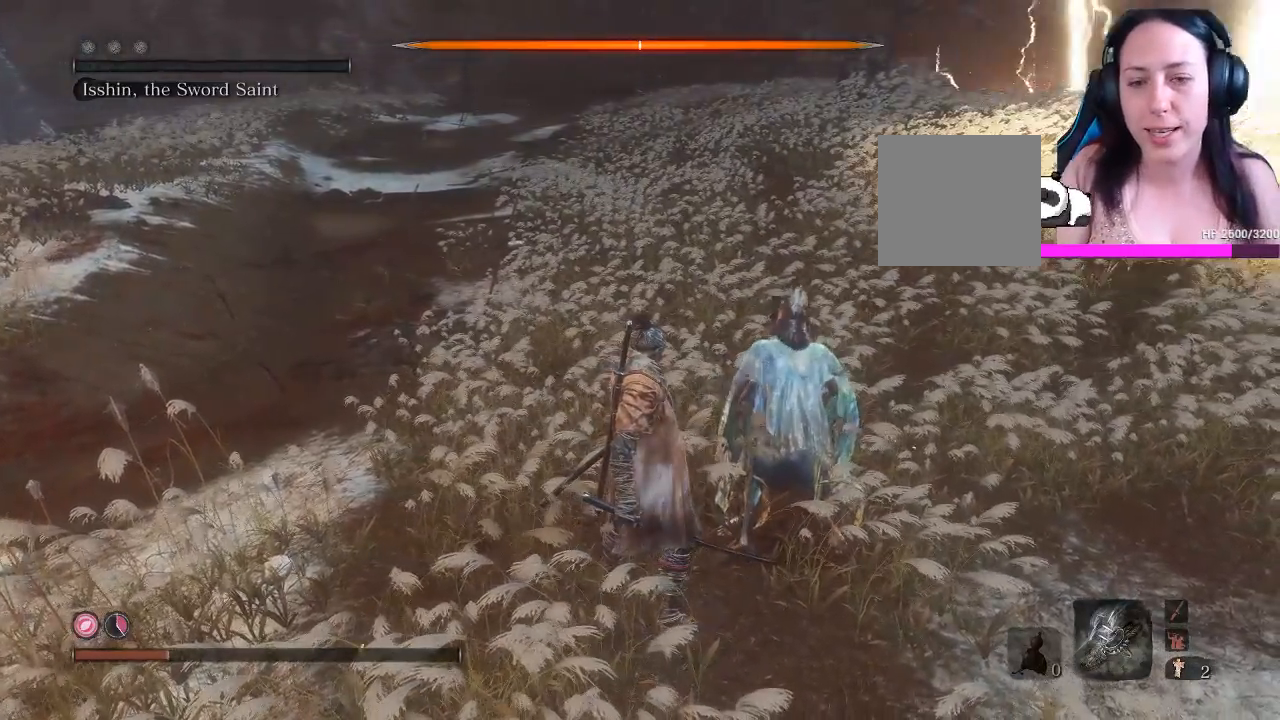
{"buttons": [], "left_stick": "center", "right_stick": "center", "events": [[50, "R3", "up"], [183, "right_stick", "center"]]}
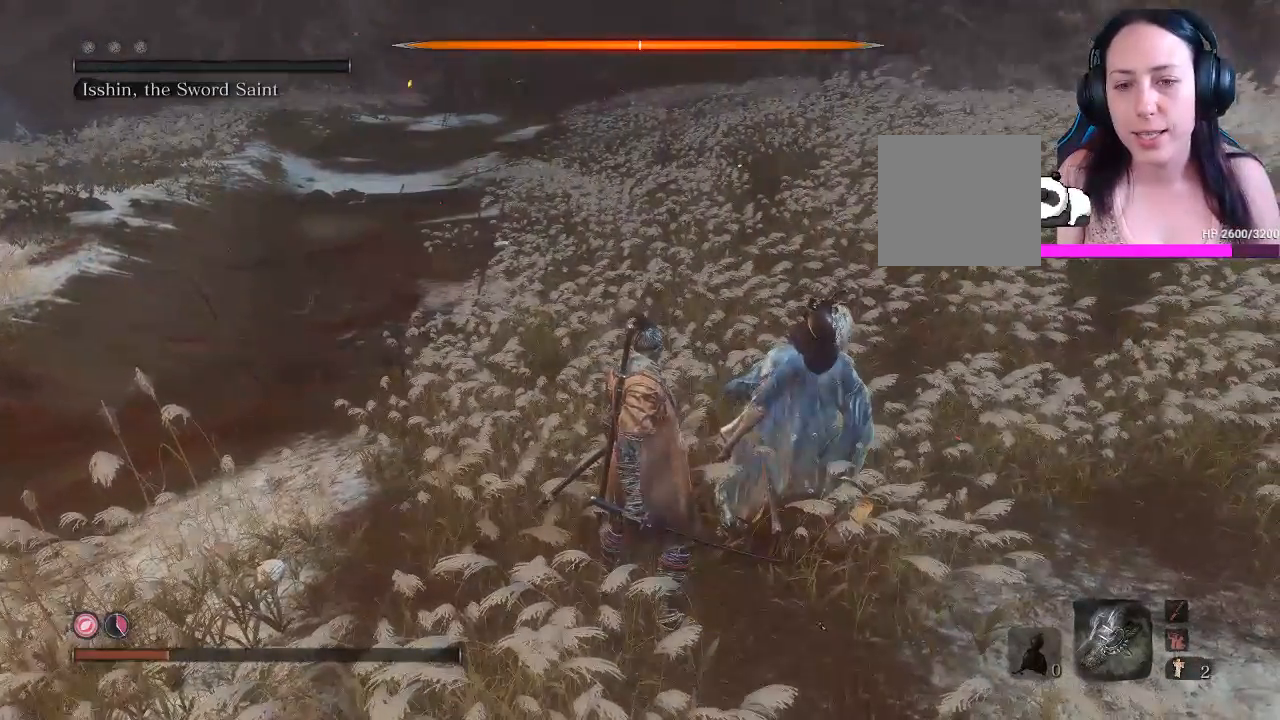
{"buttons": [], "left_stick": "center", "right_stick": "center", "events": []}
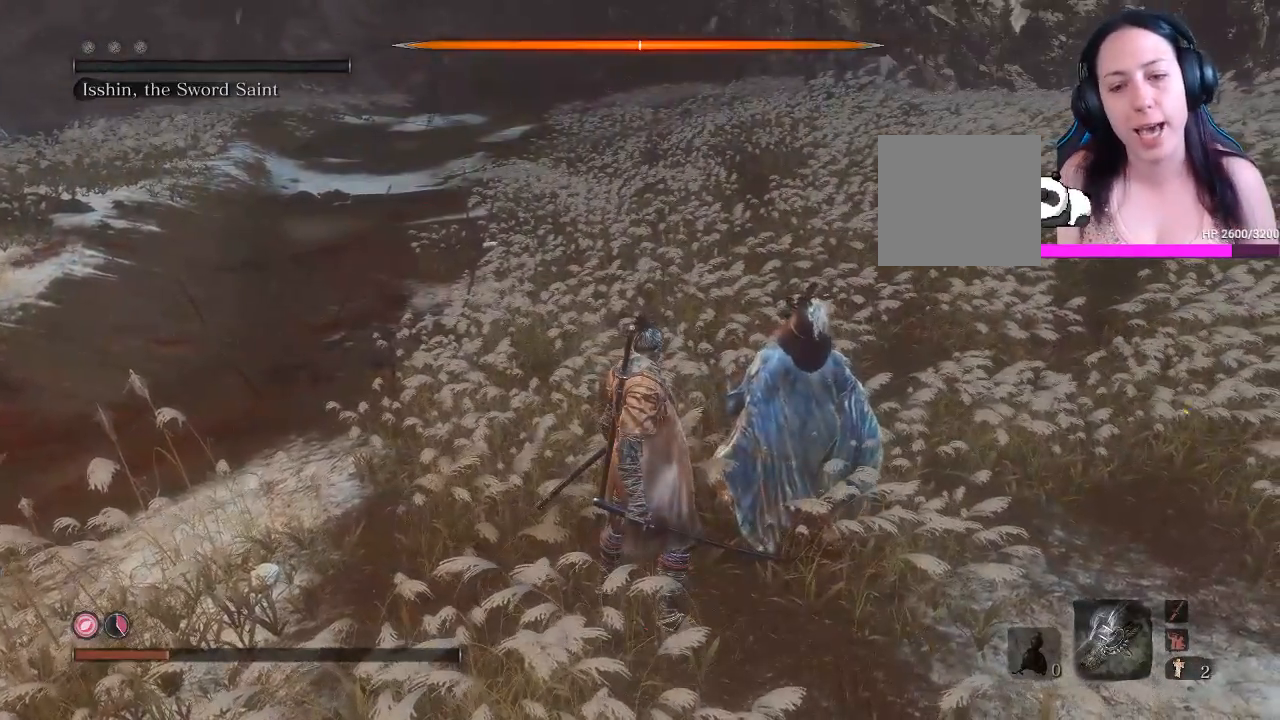
{"buttons": [], "left_stick": "center", "right_stick": "center", "events": []}
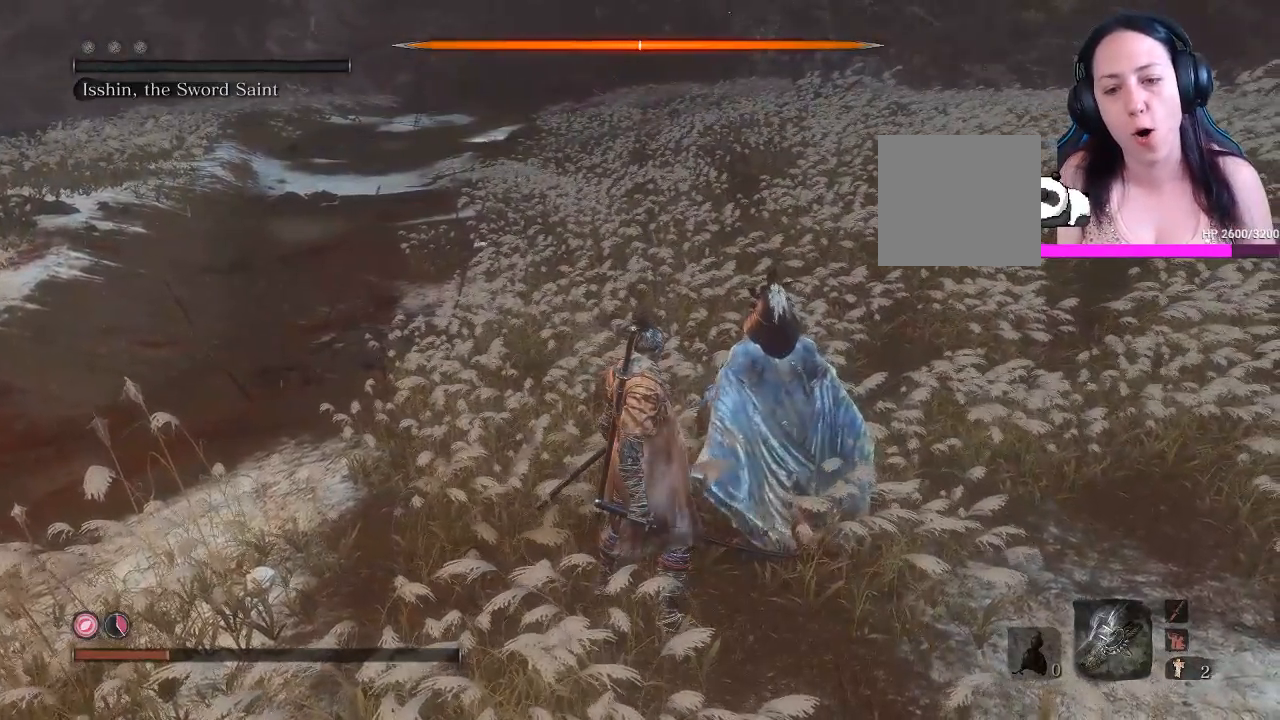
{"buttons": [], "left_stick": "center", "right_stick": "center", "events": []}
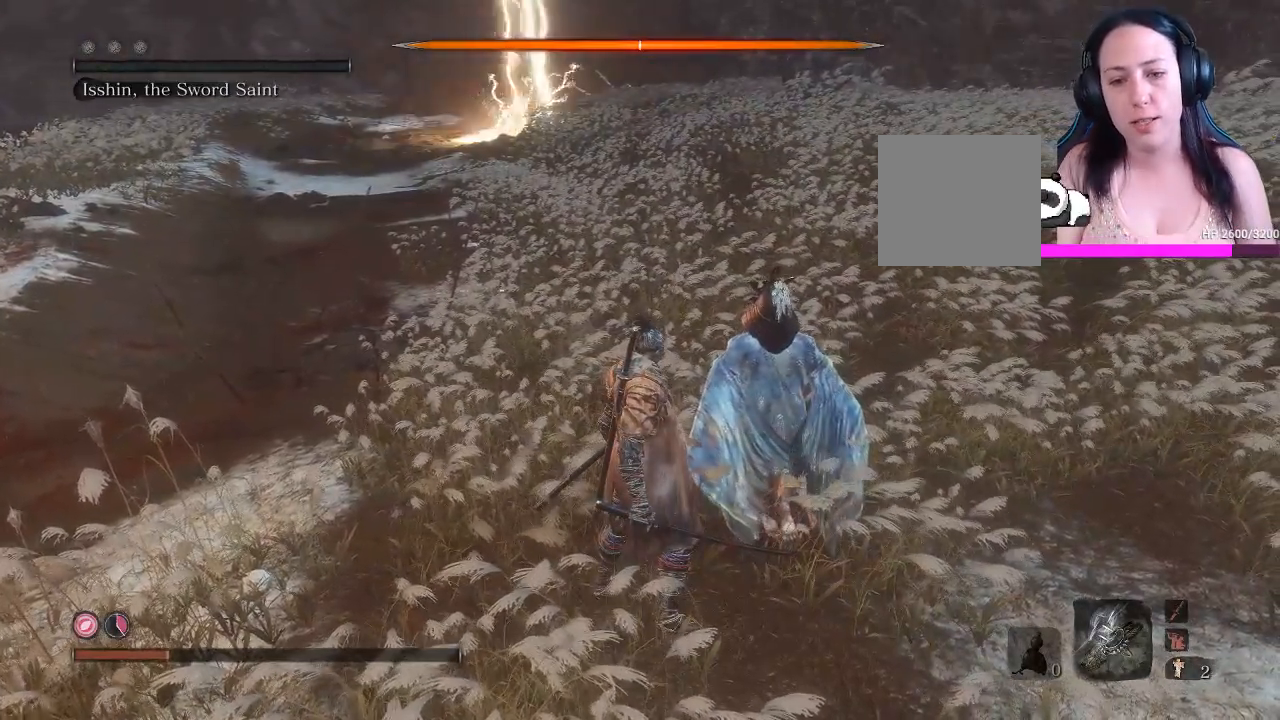
{"buttons": [], "left_stick": "center", "right_stick": "center", "events": []}
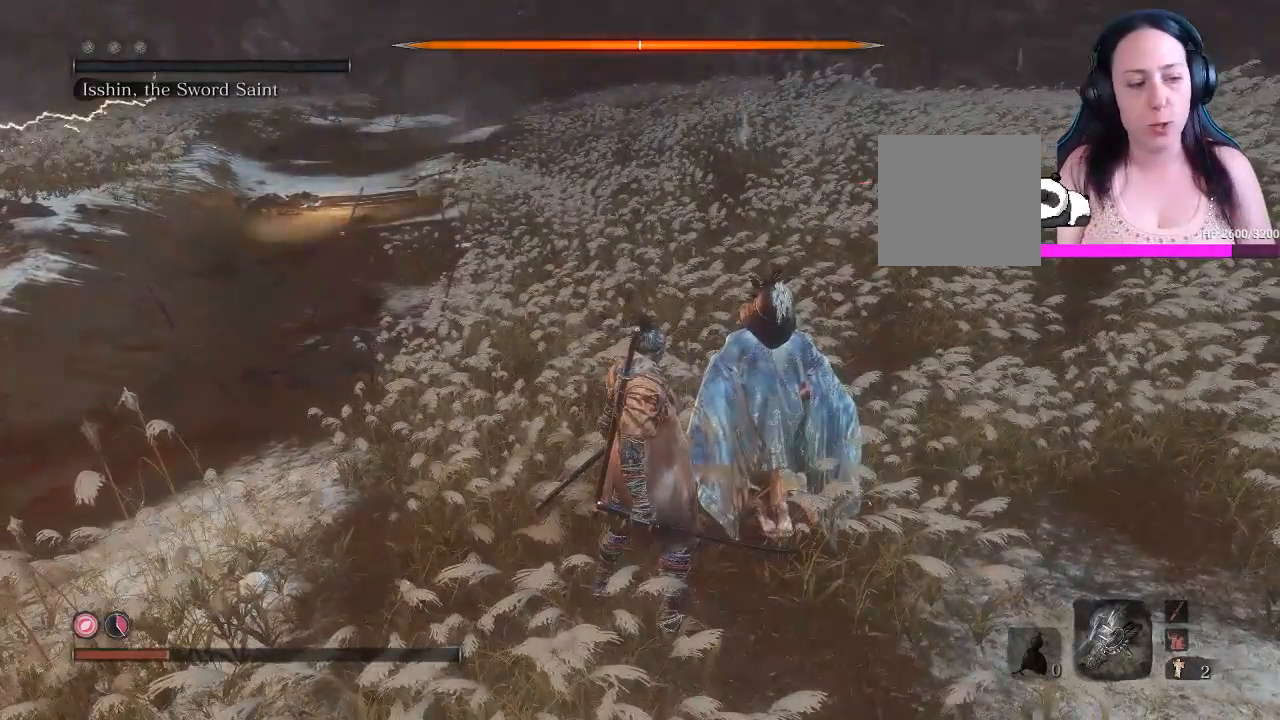
{"buttons": [], "left_stick": "center", "right_stick": "center", "events": []}
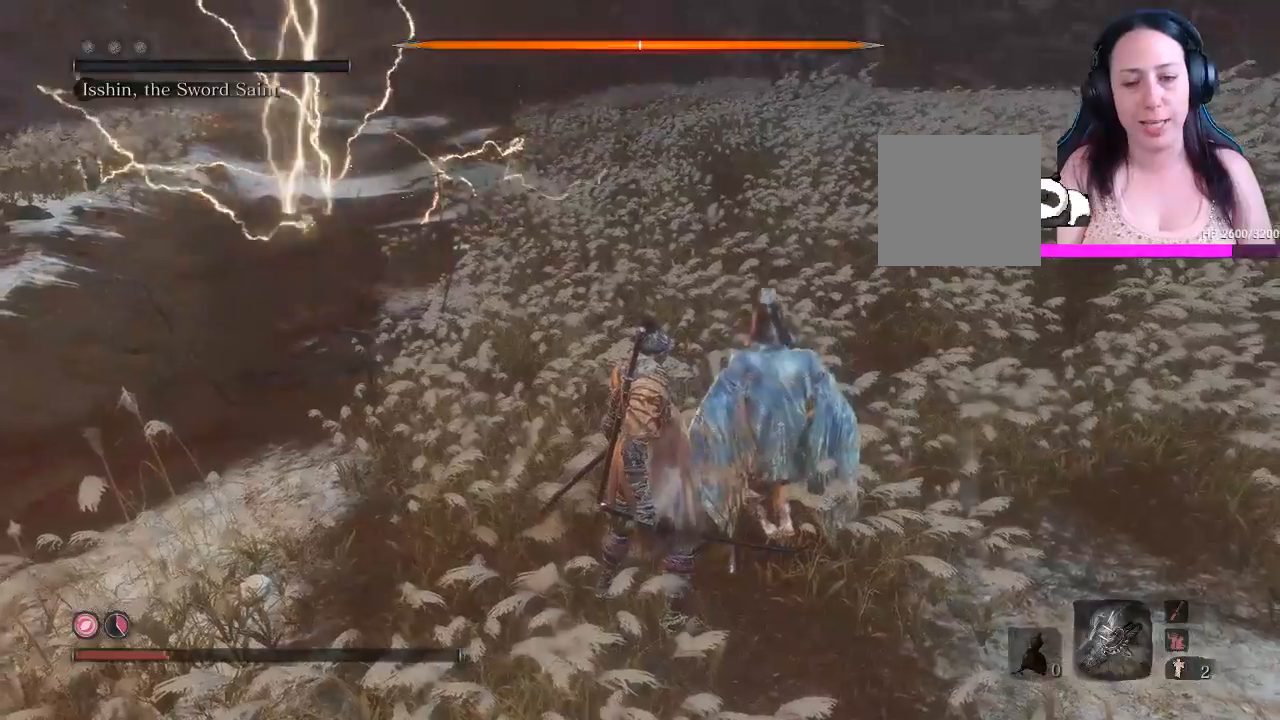
{"buttons": [], "left_stick": "center", "right_stick": "center", "events": []}
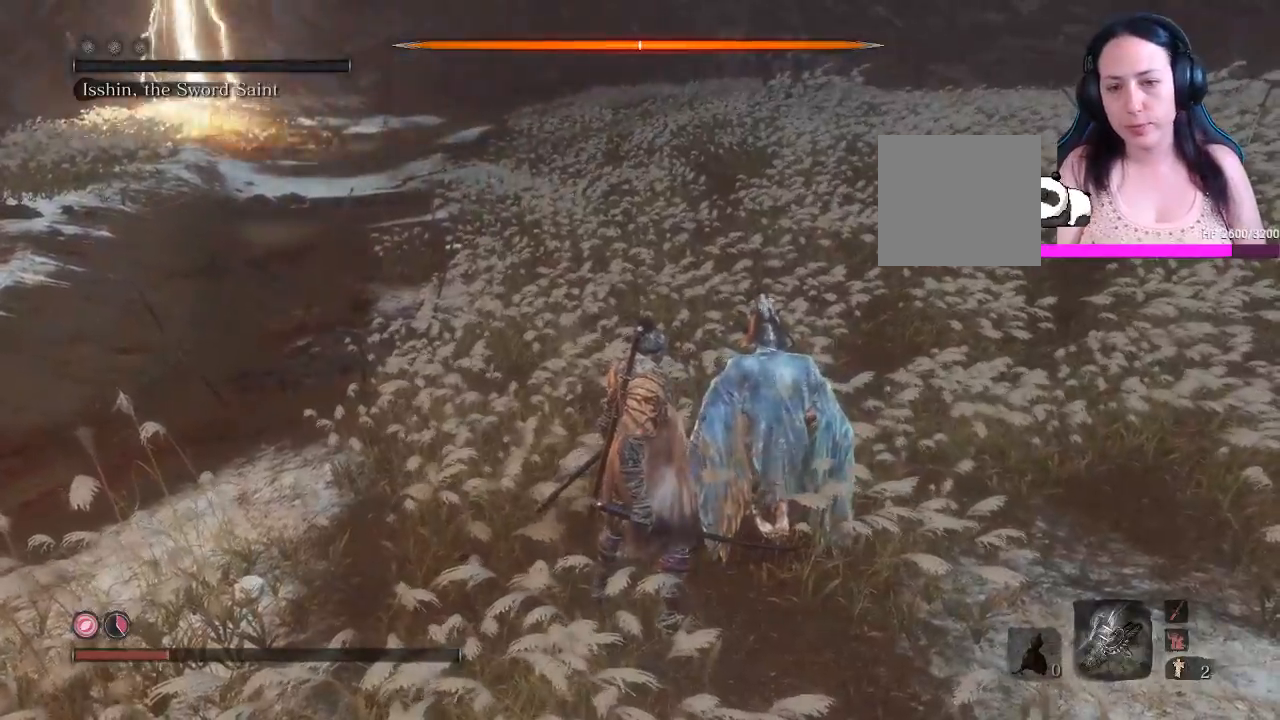
{"buttons": [], "left_stick": "center", "right_stick": "down-right", "events": [[500, "right_stick", "down-right"]]}
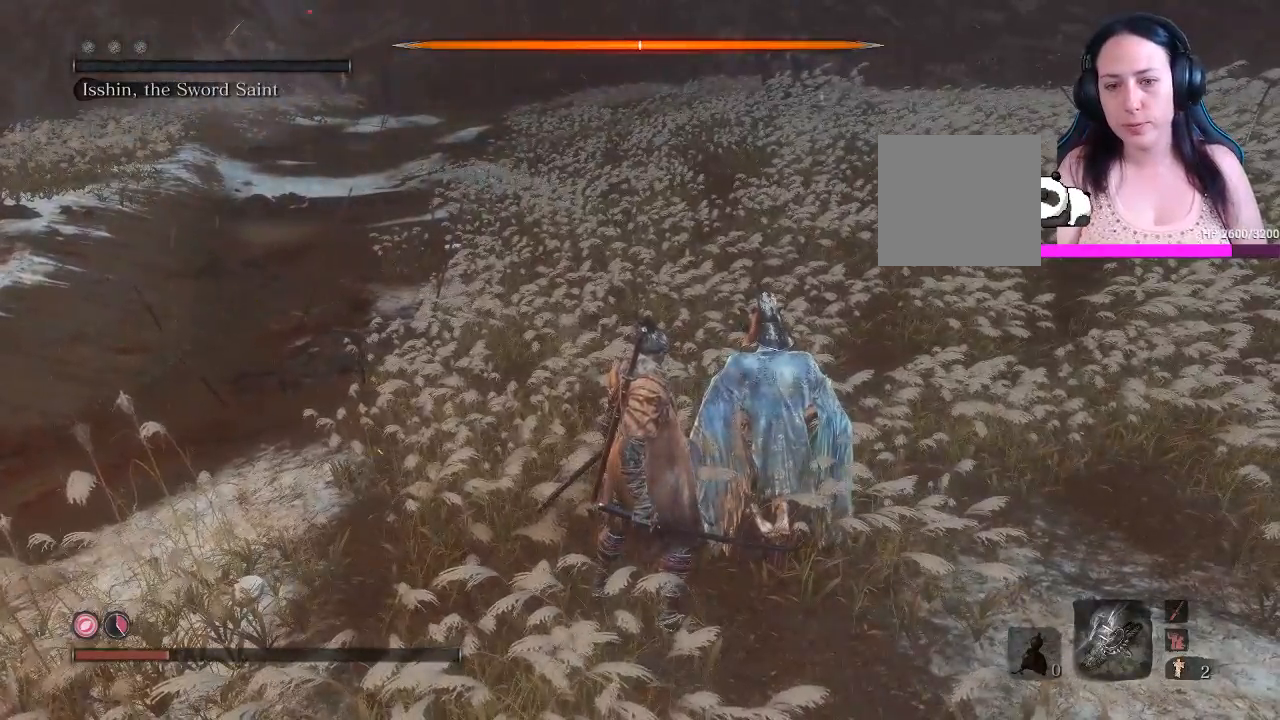
{"buttons": [], "left_stick": "center", "right_stick": "down-right", "events": []}
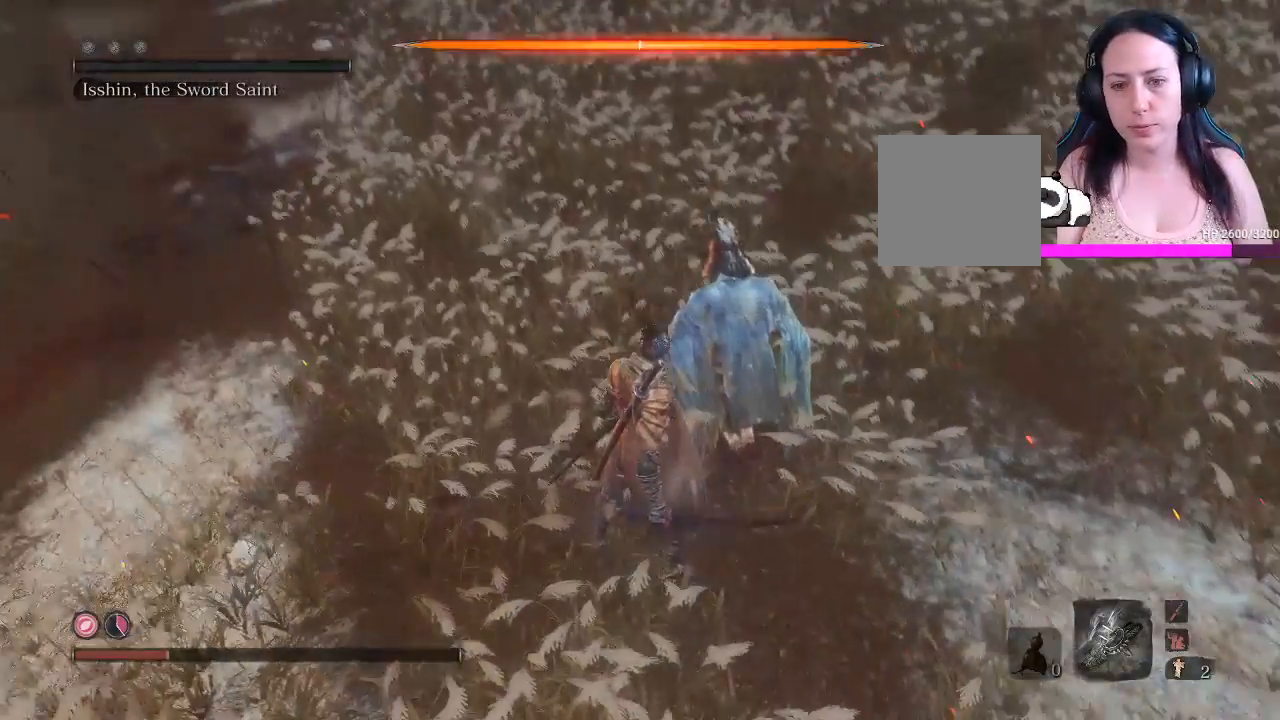
{"buttons": [], "left_stick": "center", "right_stick": "center", "events": [[350, "right_stick", "center"]]}
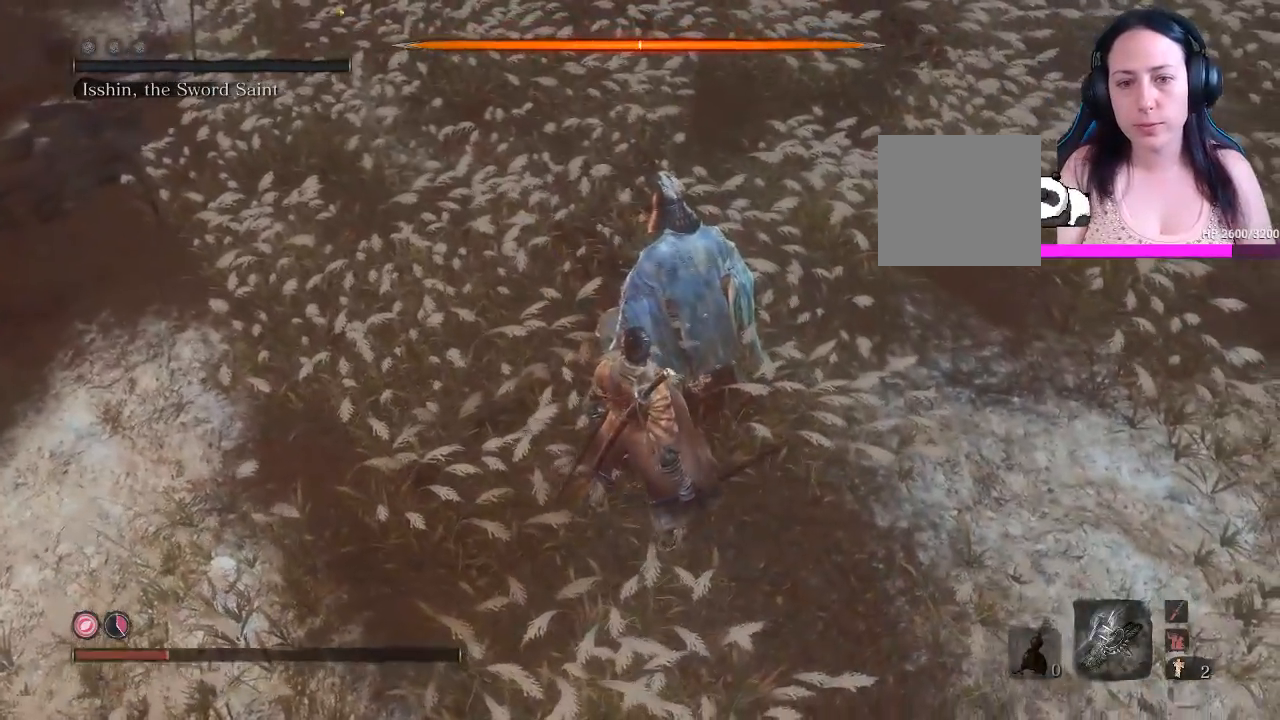
{"buttons": [], "left_stick": "center", "right_stick": "down-right", "events": [[350, "right_stick", "down-right"]]}
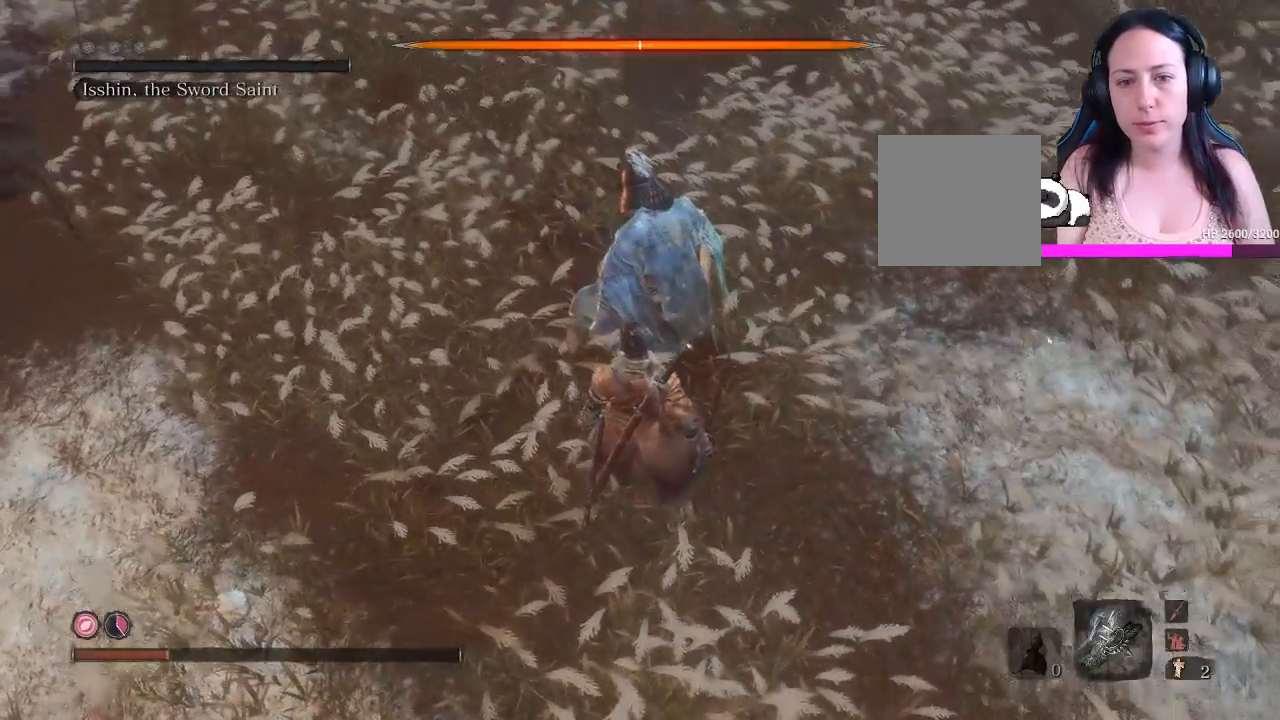
{"buttons": [], "left_stick": "center", "right_stick": "center", "events": [[33, "right_stick", "center"], [283, "right_stick", "down-right"], [433, "right_stick", "center"]]}
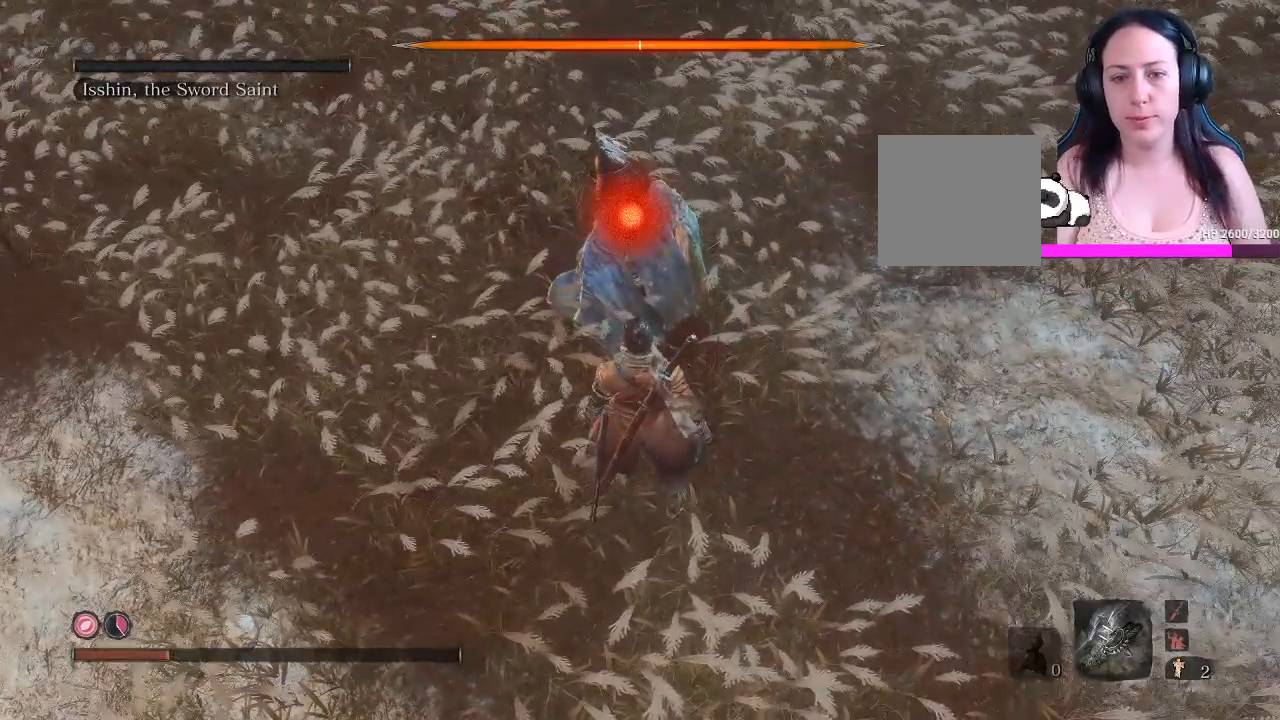
{"buttons": [], "left_stick": "center", "right_stick": "center", "events": []}
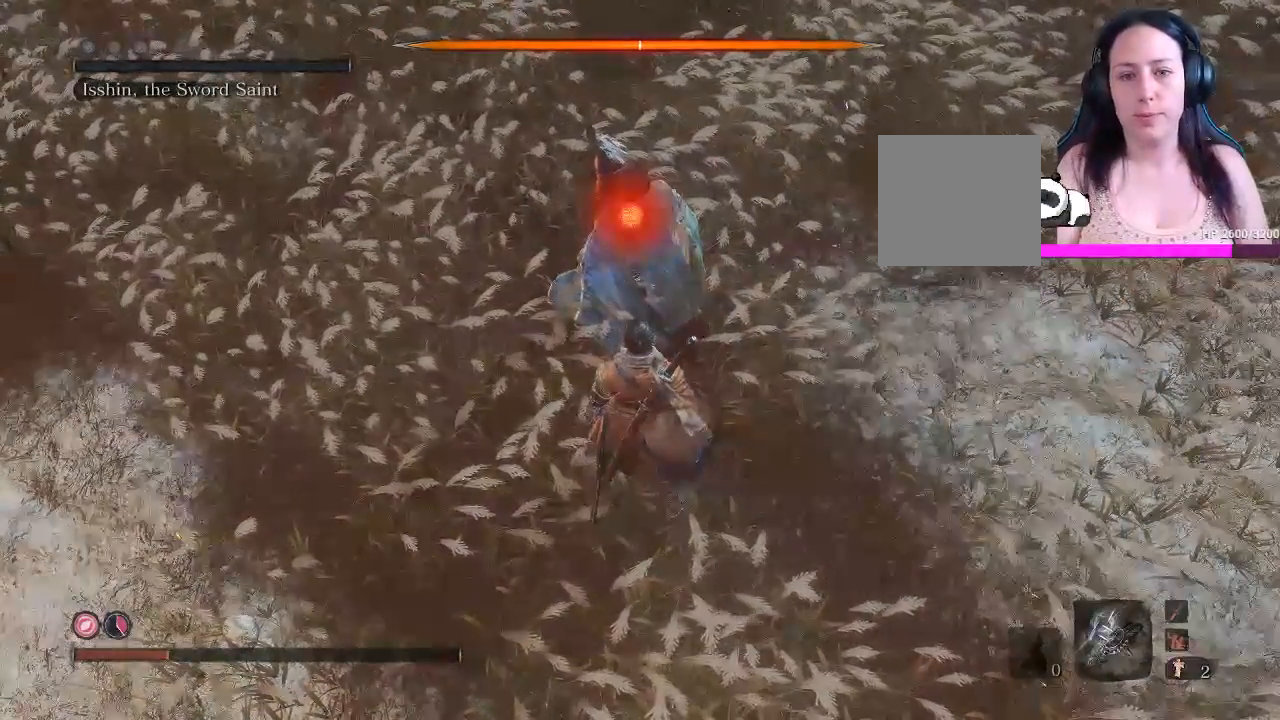
{"buttons": [], "left_stick": "center", "right_stick": "center", "events": [[50, "R1", "down"], [50, "R2", "down"], [117, "R2", "up"], [200, "R1", "up"]]}